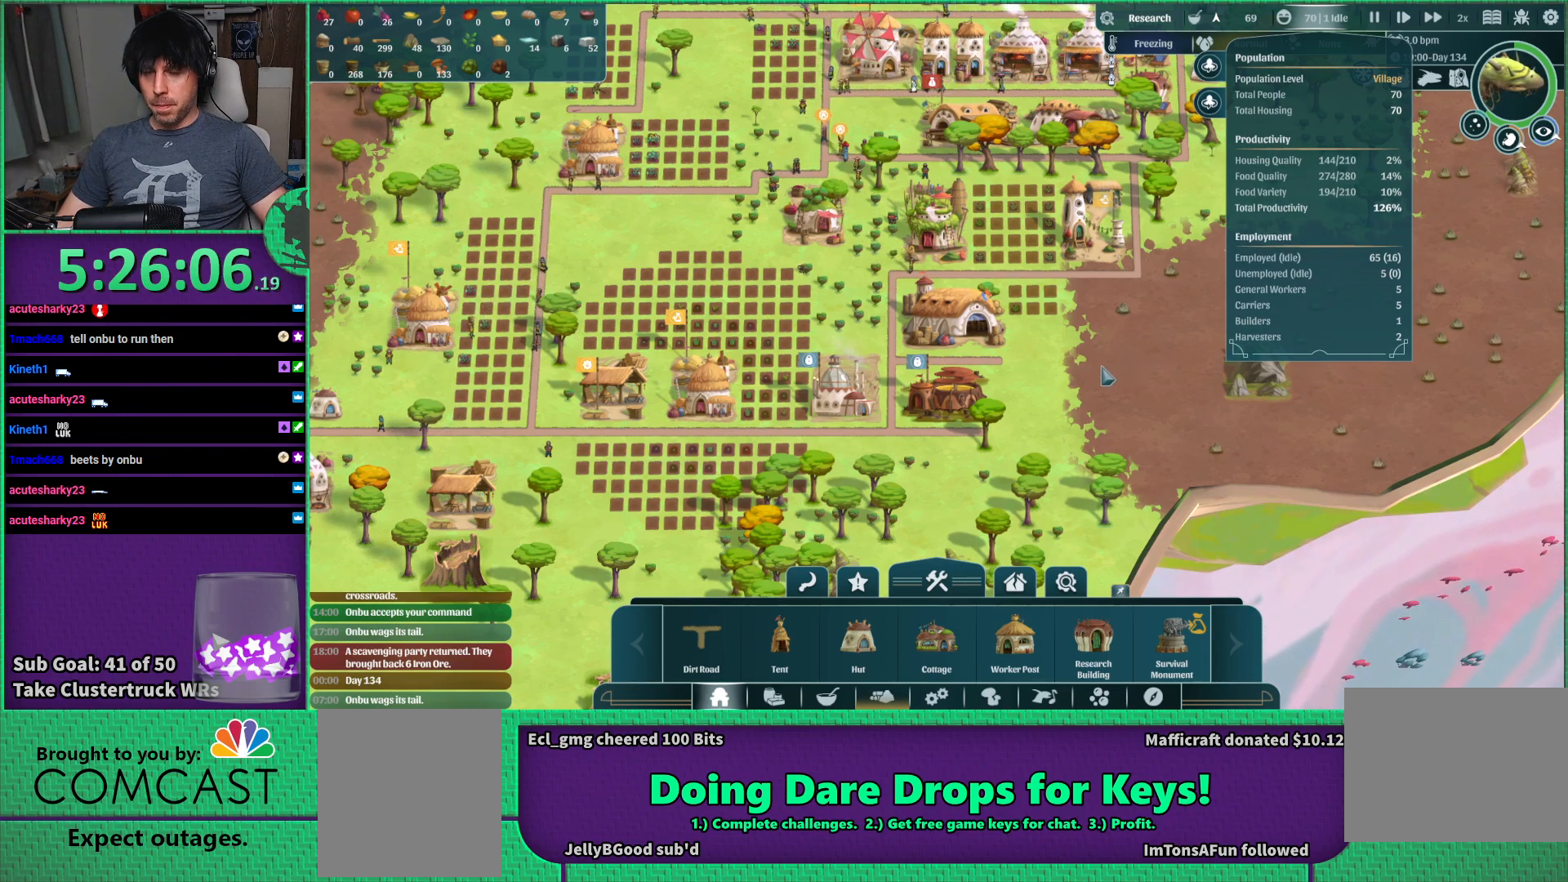
Gameplay with keyboard; each line is a JSON object with the keys held at the frame after it. "events" lists presses ("down") and releases ("up") of "a", "d", "e", "s", "shift", "space" and "w" between this image and that frame as [ms after this image, input, new state], when the widget could be followed in between. No other keys are recorded. Mouse input is not recorded.
{"keys": ["a"], "events": [[183, "w", "down"], [283, "a", "down"], [366, "w", "up"]]}
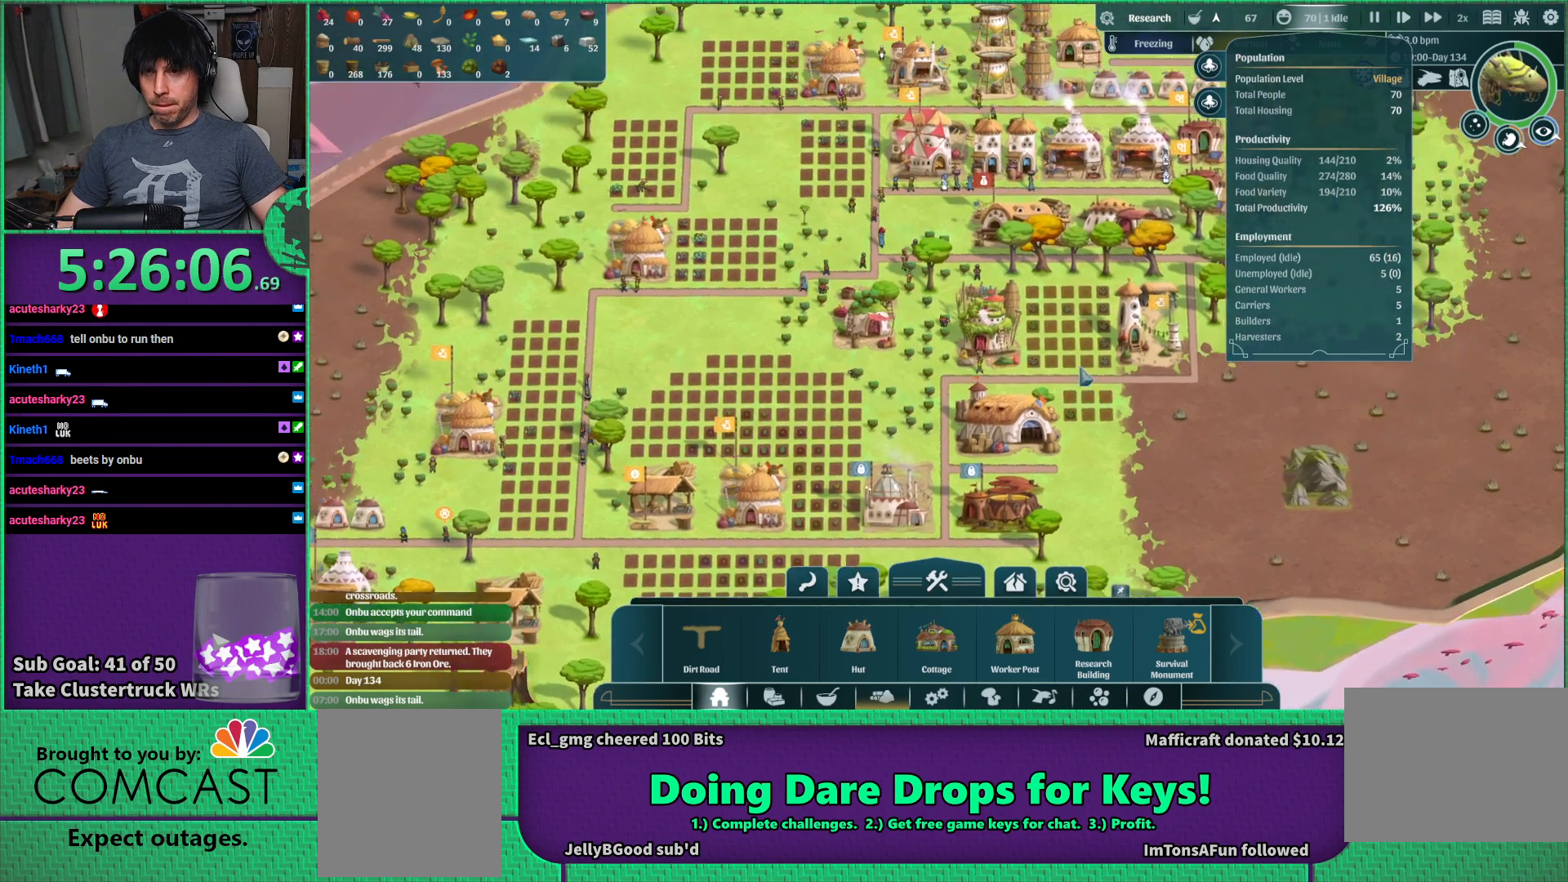
{"keys": [], "events": [[100, "a", "up"]]}
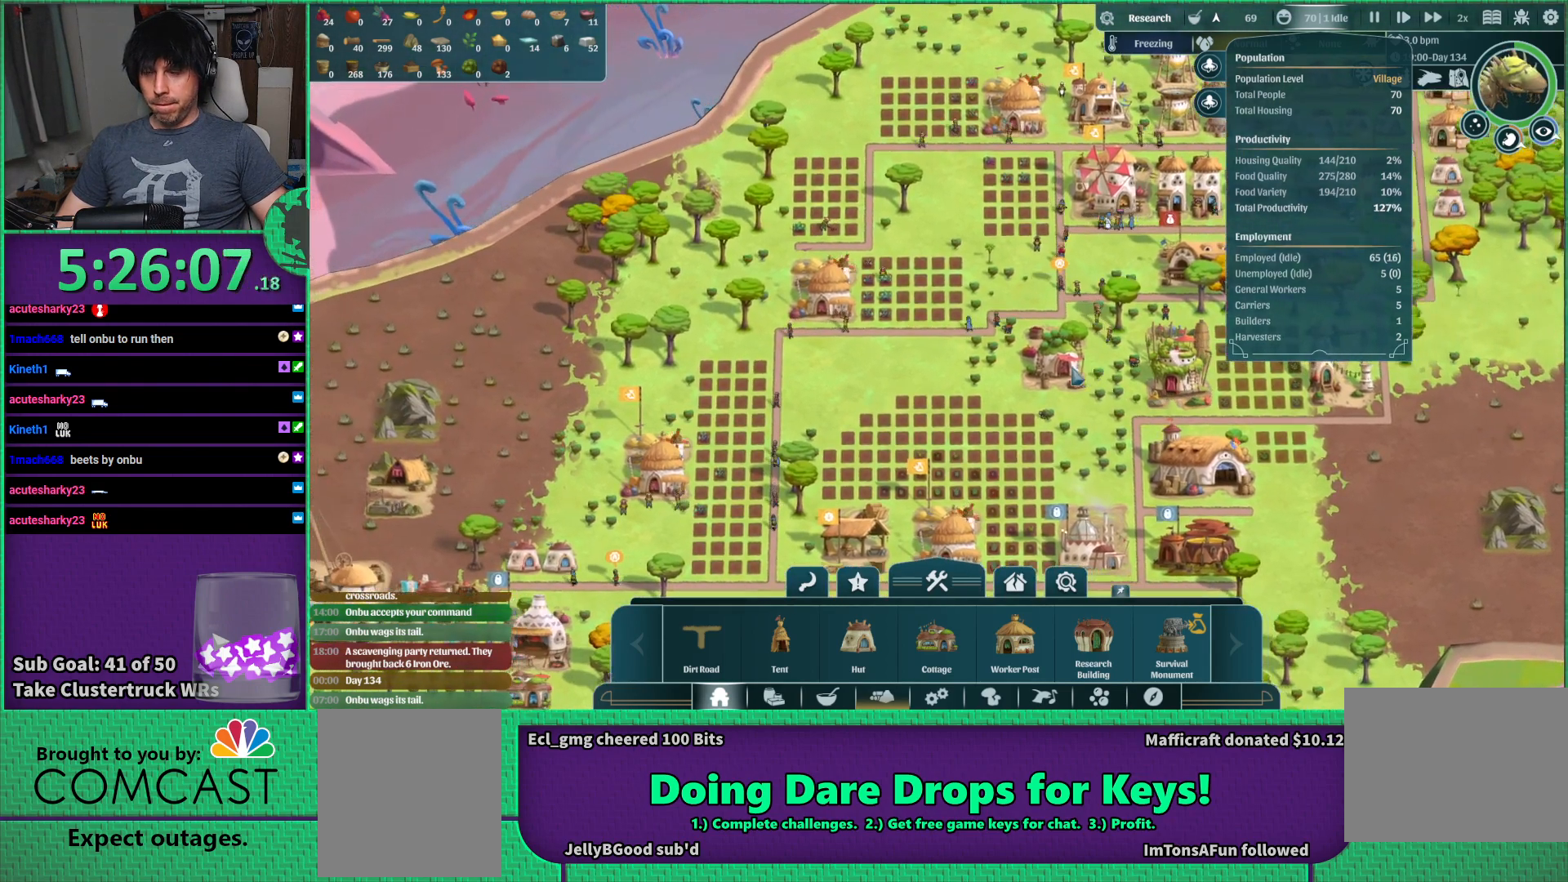
{"keys": [], "events": [[66, "d", "down"], [133, "d", "up"]]}
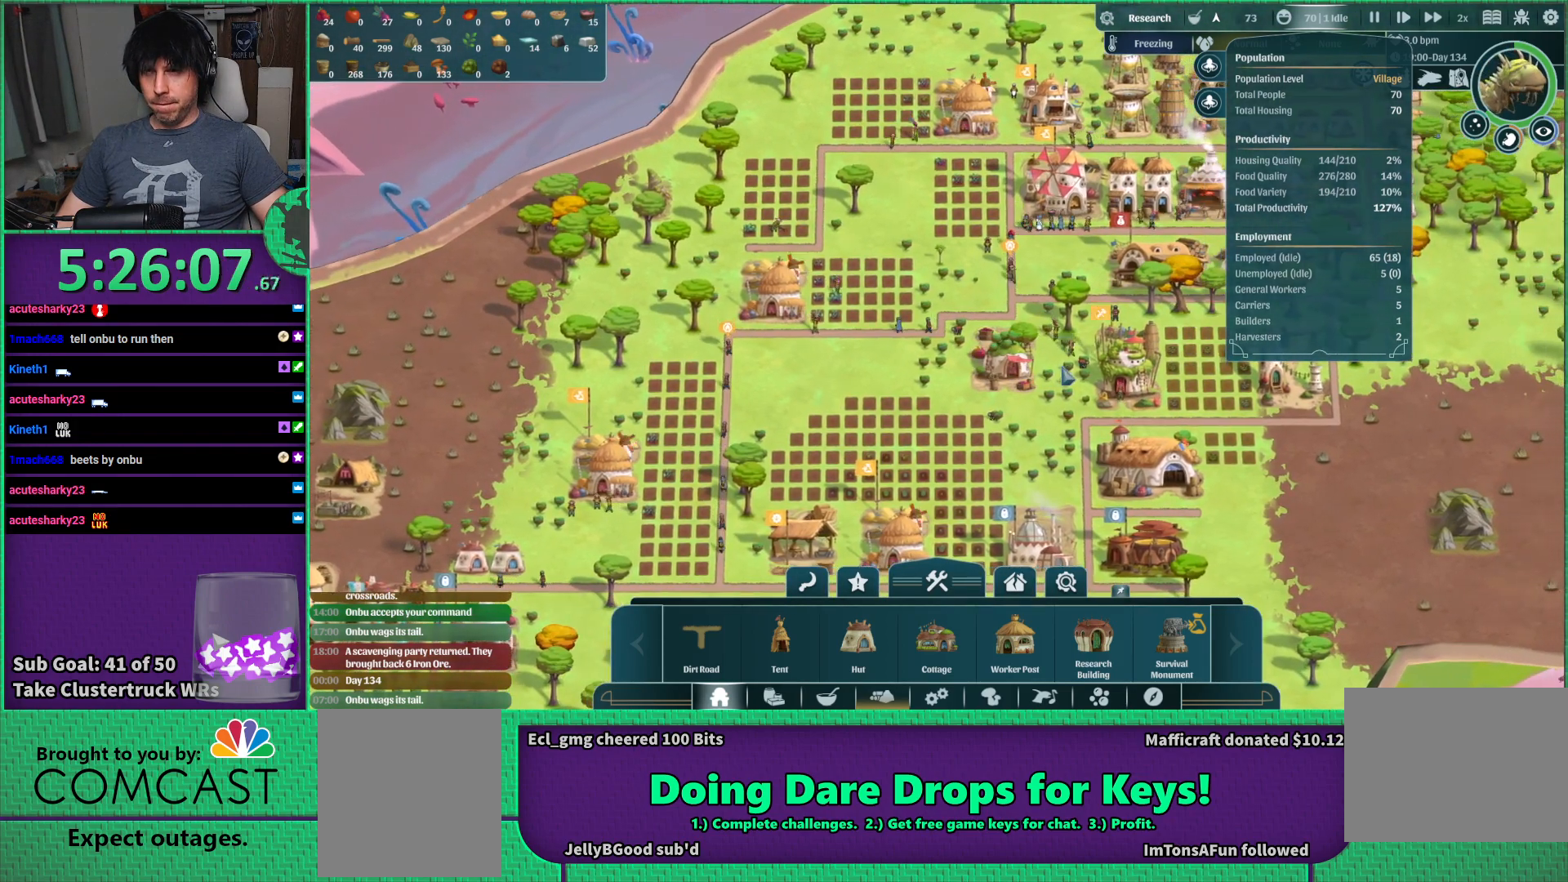
{"keys": [], "events": []}
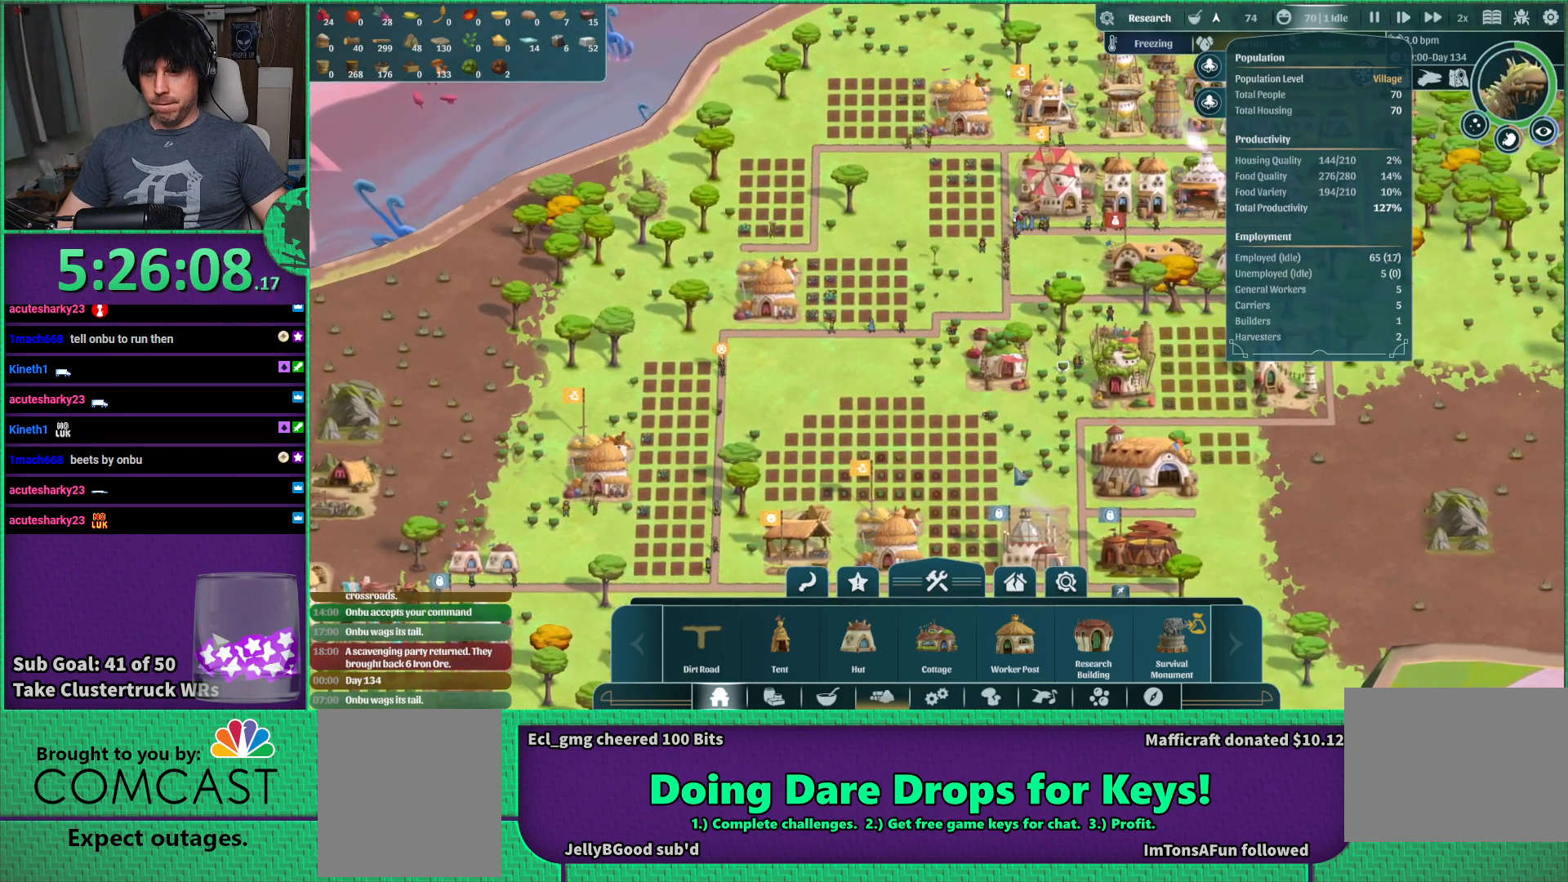
{"keys": [], "events": []}
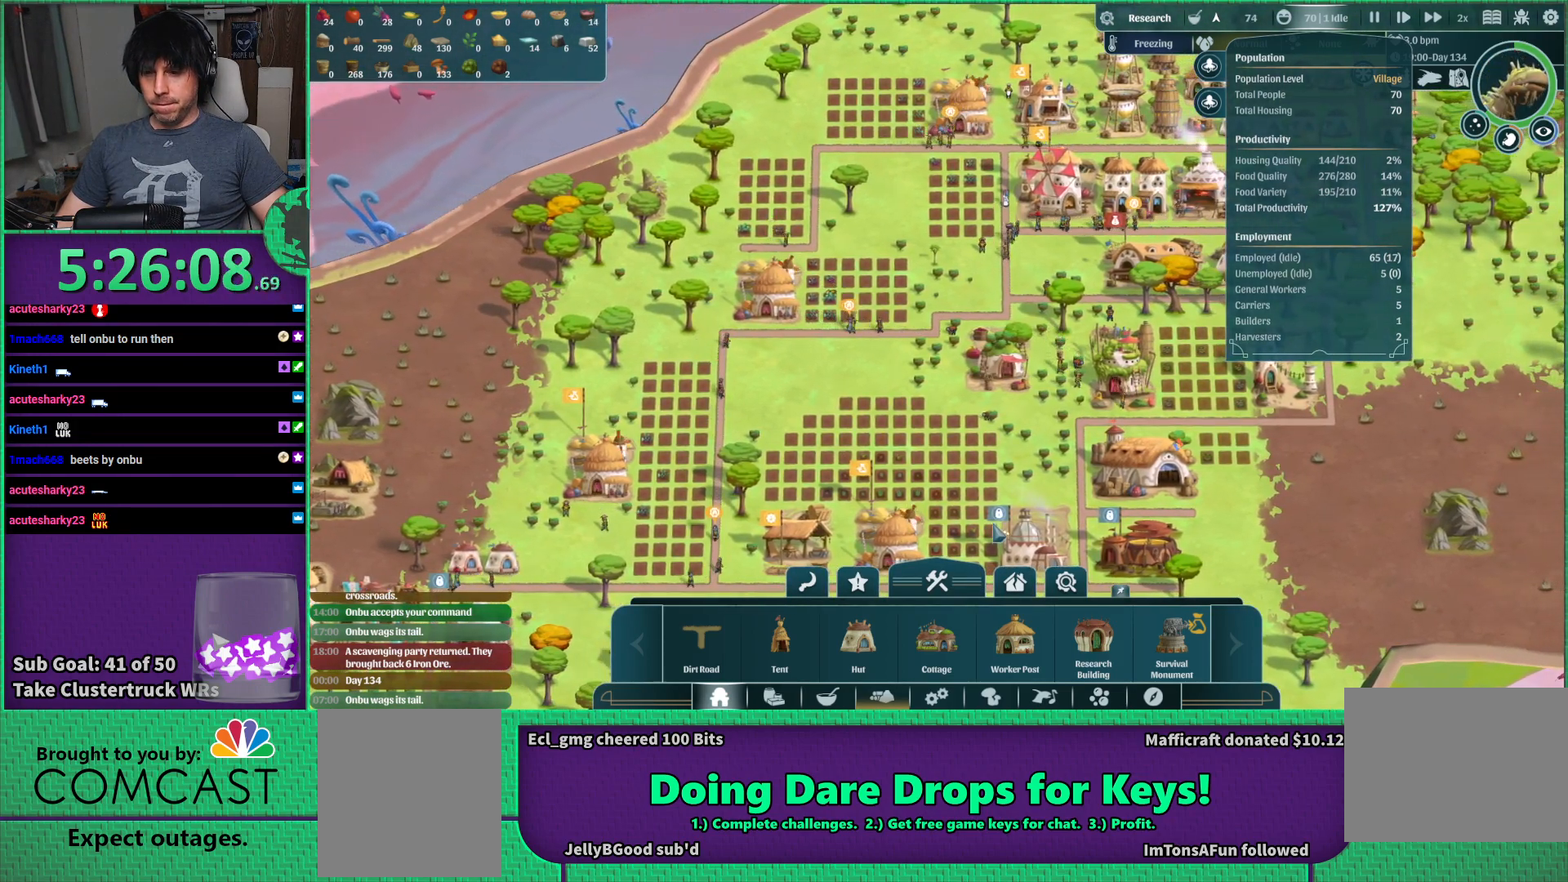
{"keys": [], "events": []}
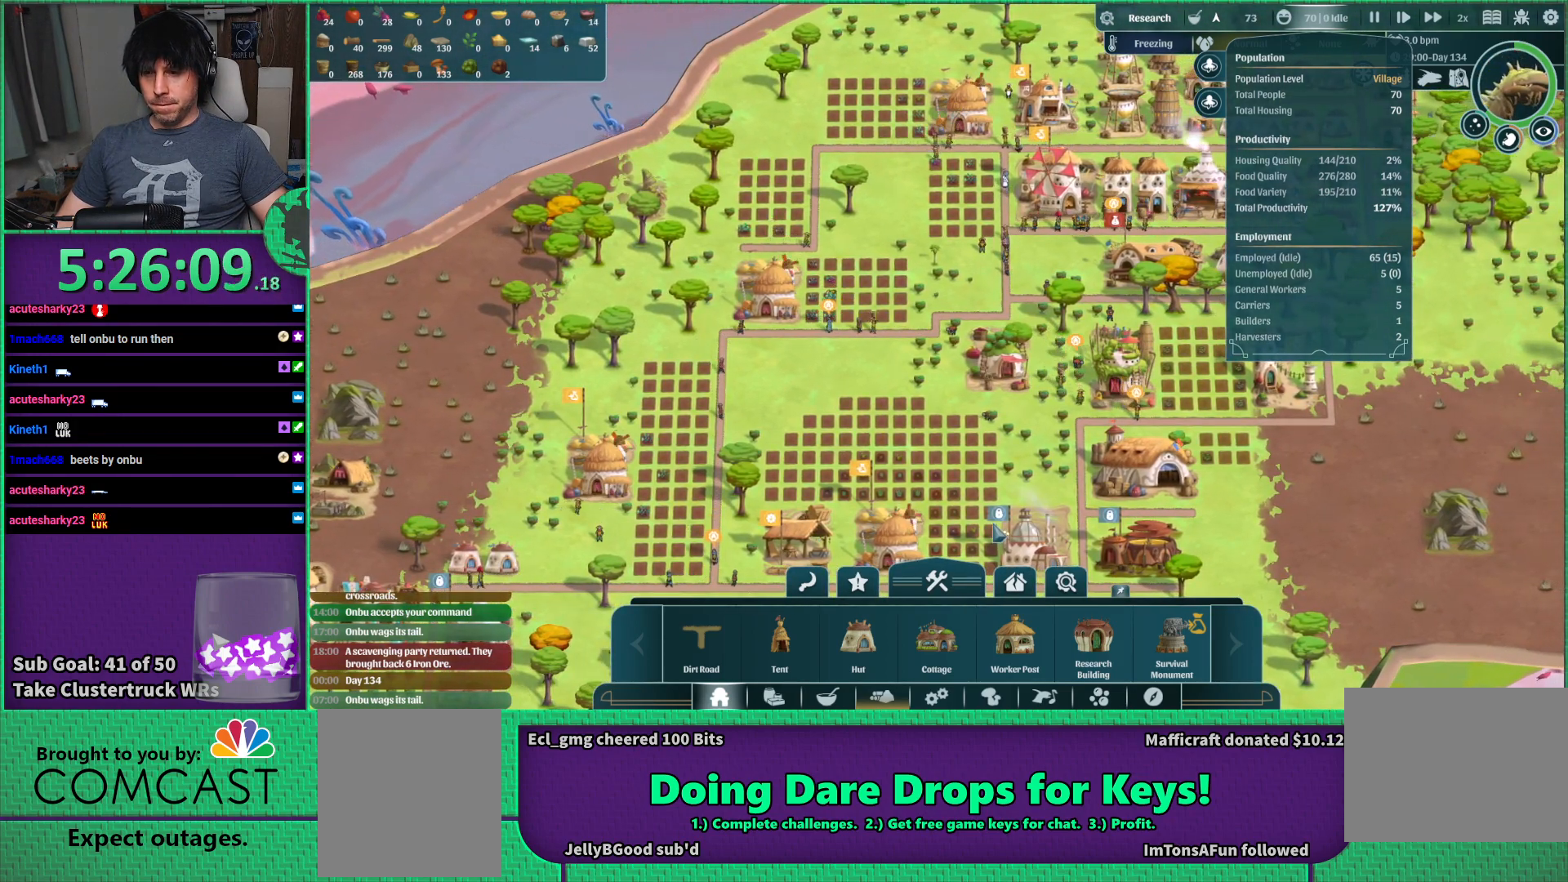
{"keys": ["s"], "events": [[466, "s", "down"]]}
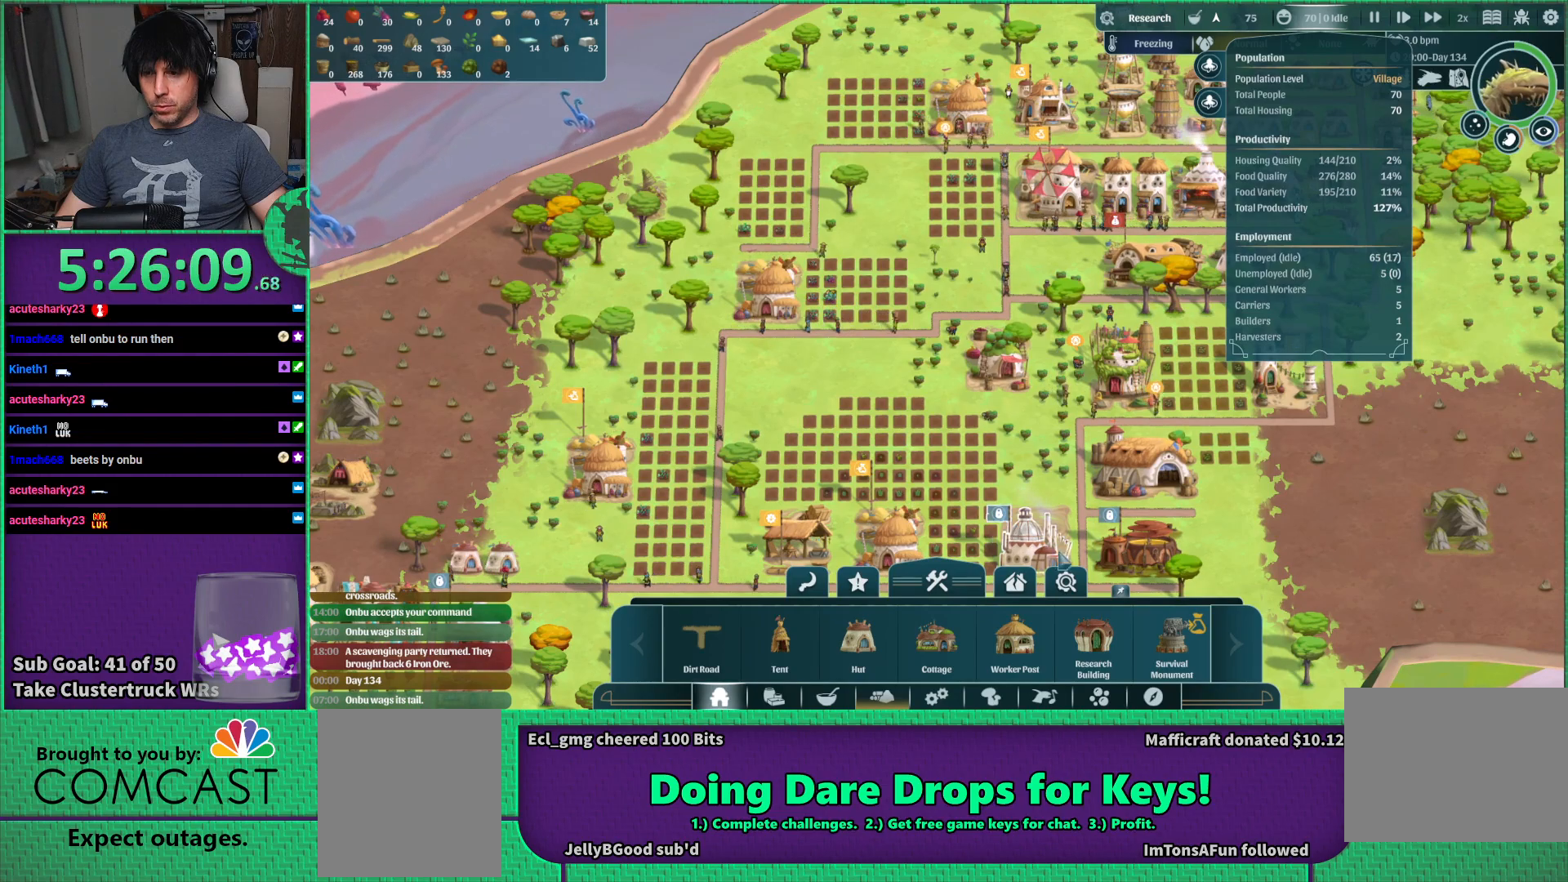
{"keys": [], "events": [[83, "s", "up"]]}
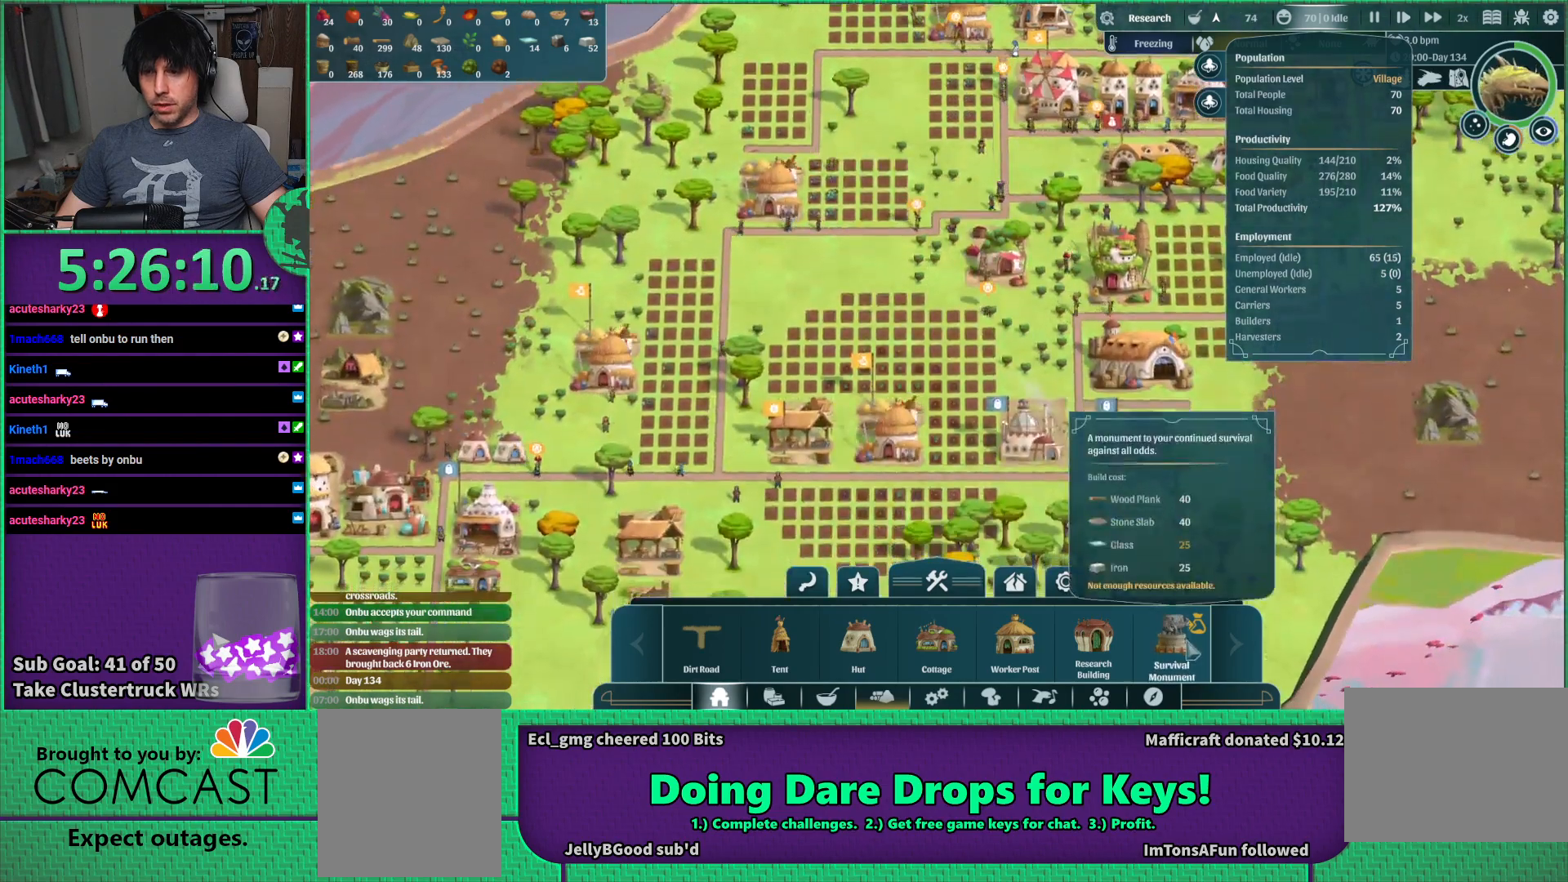
{"keys": [], "events": []}
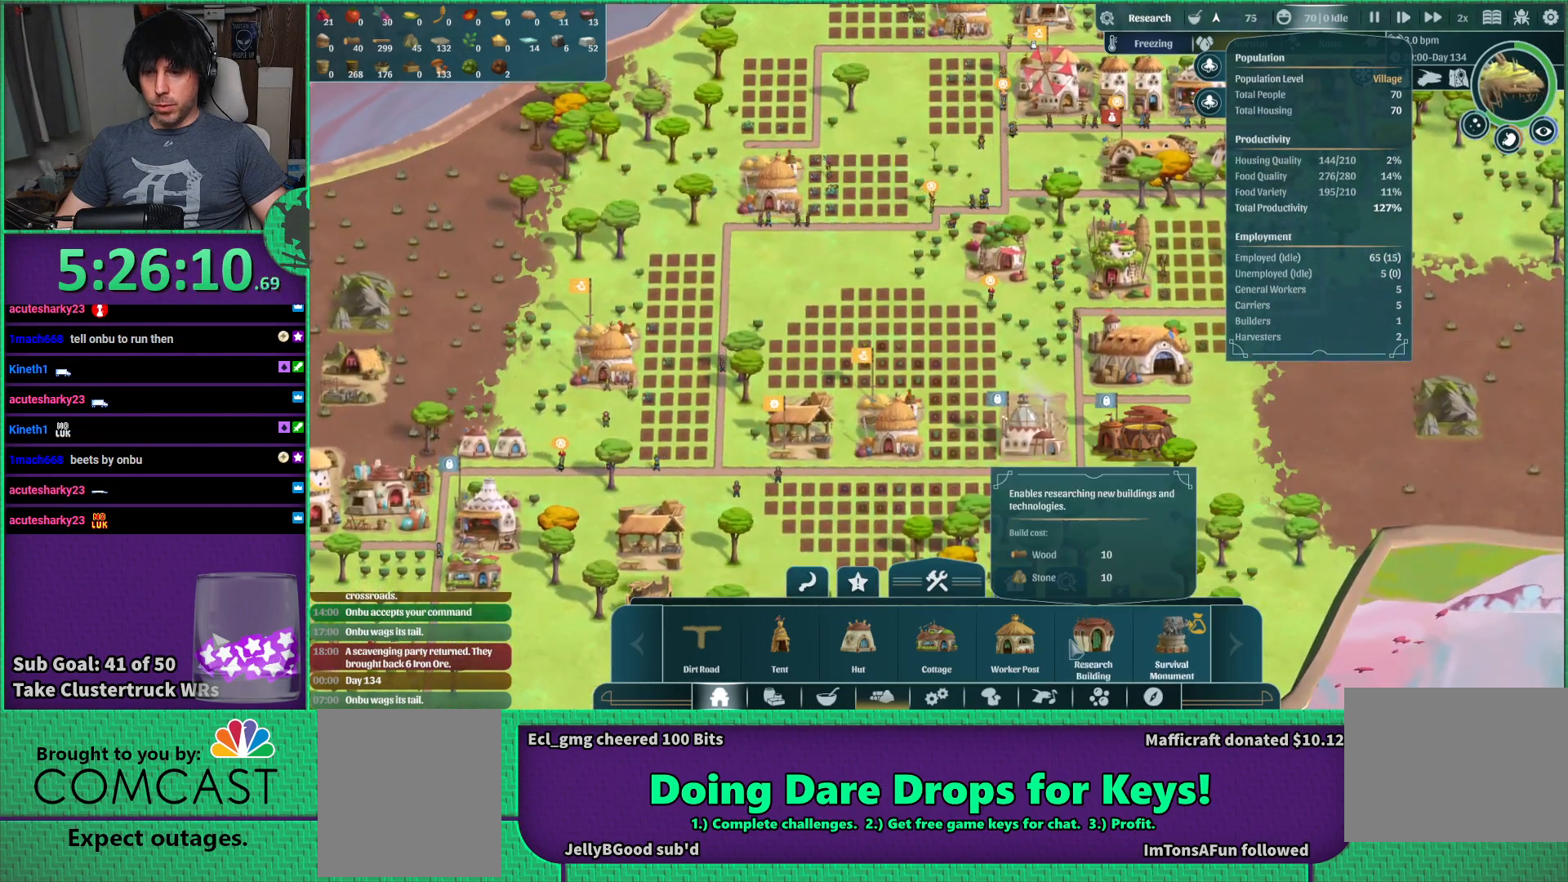
{"keys": [], "events": [[66, "a", "down"], [200, "a", "up"]]}